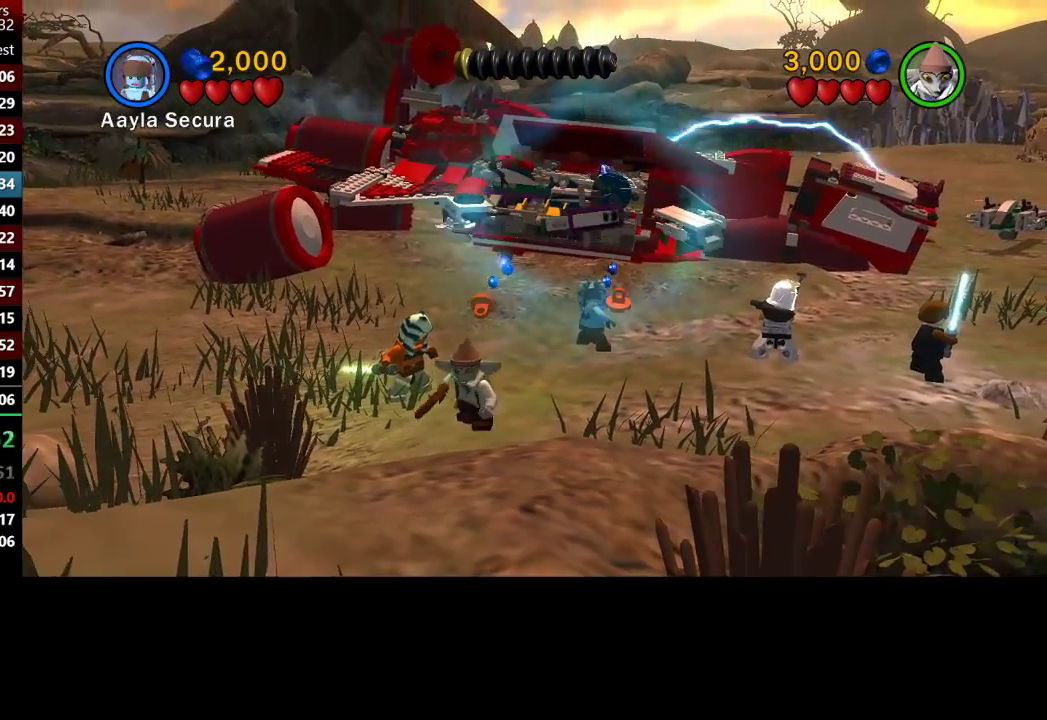
Gameplay with a controller (Xbox layout); each line is a JSON object with the inputs held at the frame after it. "button_events" lists button changes between this image and that frame as [ms after this image, input, new state], when the widget could be followed in between (sticks are given only as held states). This document gives stick clicks only as held states, not as events.
{"buttons": ["B"], "left_stick": "center", "right_stick": "center", "button_events": []}
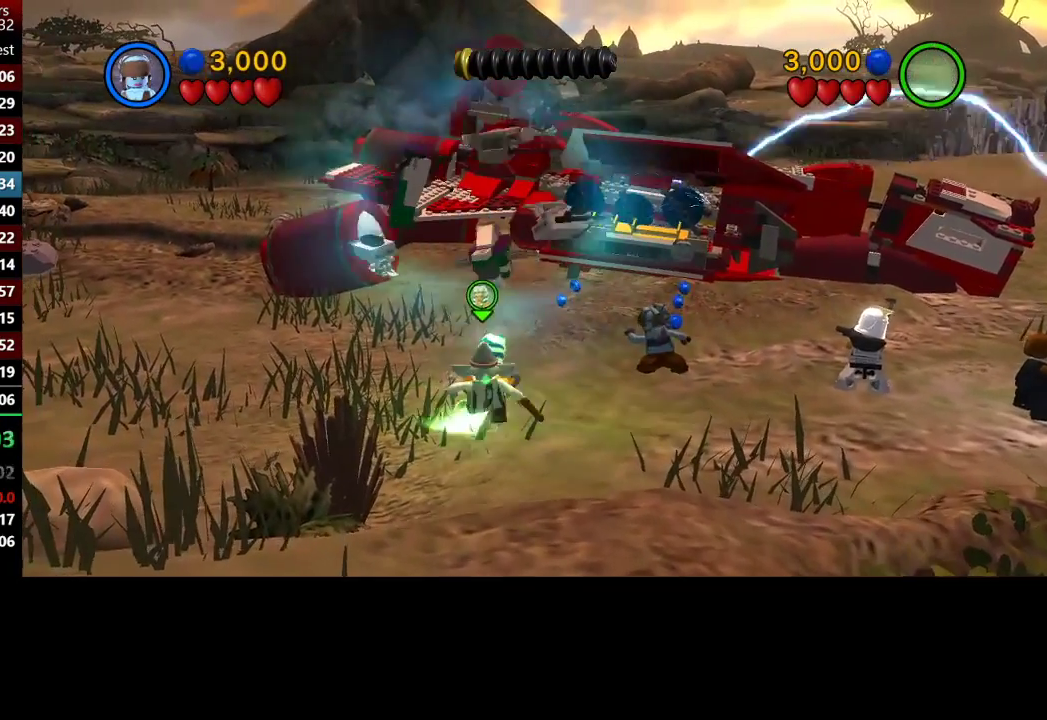
{"buttons": ["B"], "left_stick": "up-right", "right_stick": "center", "button_events": []}
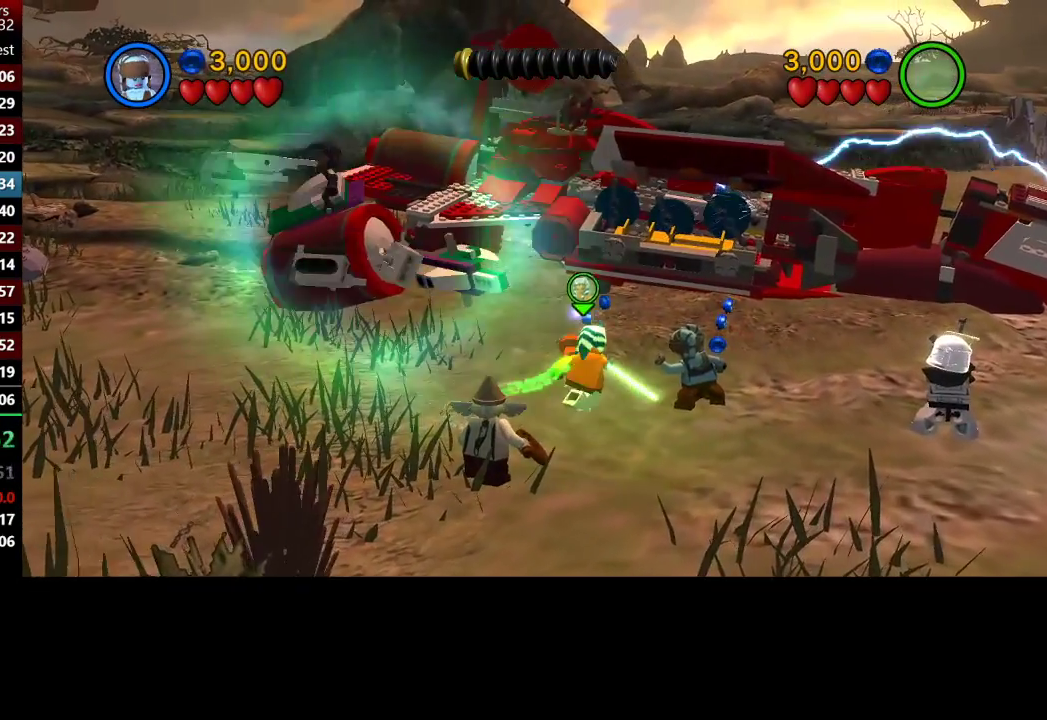
{"buttons": ["B"], "left_stick": "center", "right_stick": "center"}
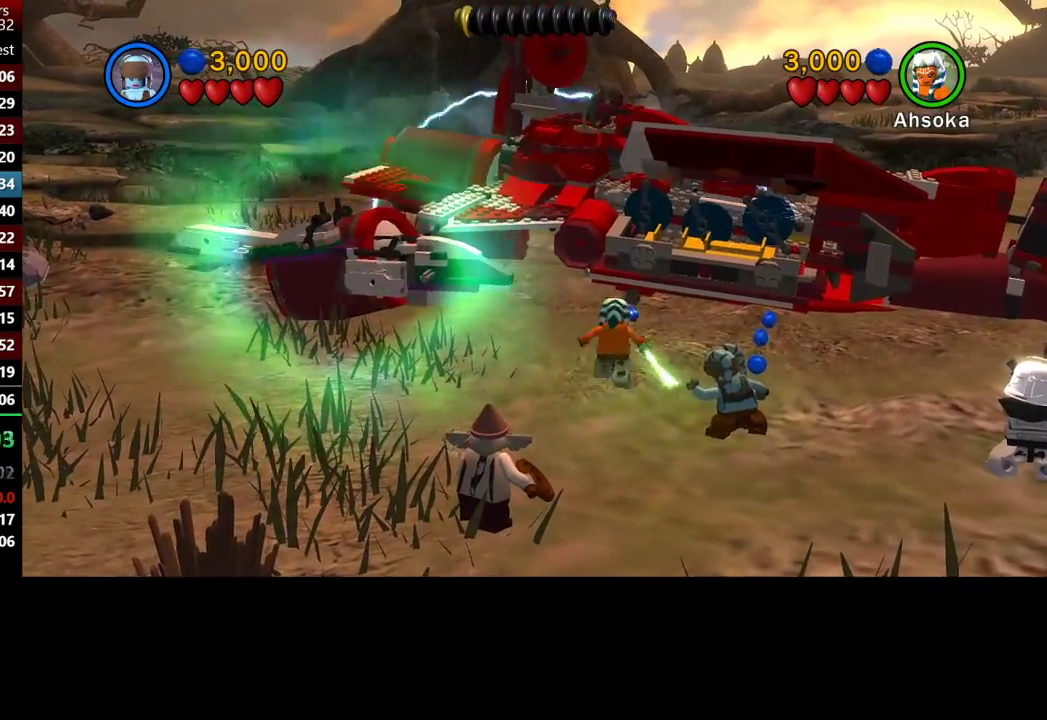
{"buttons": ["B"], "left_stick": "down-right", "right_stick": "center"}
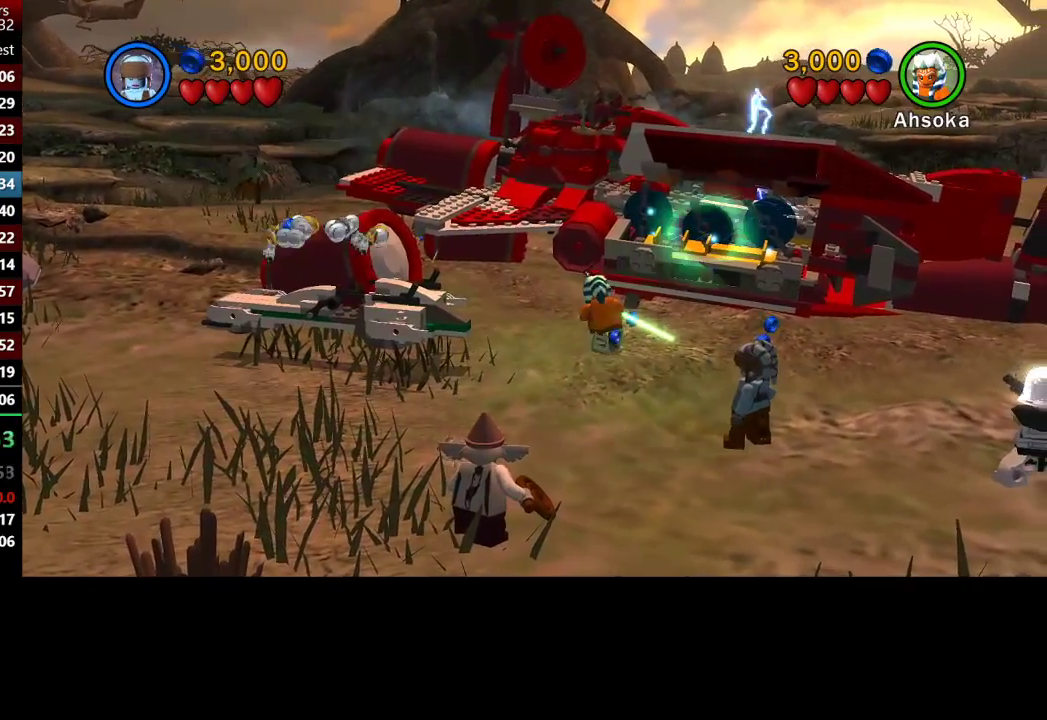
{"buttons": ["B"], "left_stick": "right", "right_stick": "center", "button_events": []}
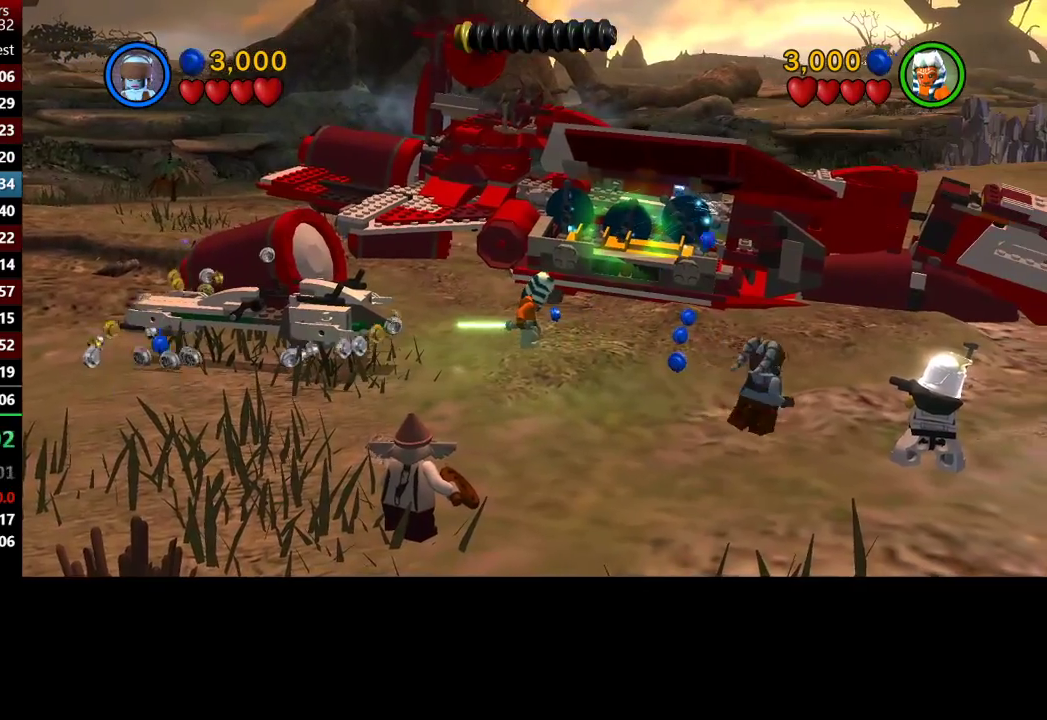
{"buttons": ["B"], "left_stick": "up", "right_stick": "center", "button_events": [[250, "B", "up"], [383, "B", "down"]]}
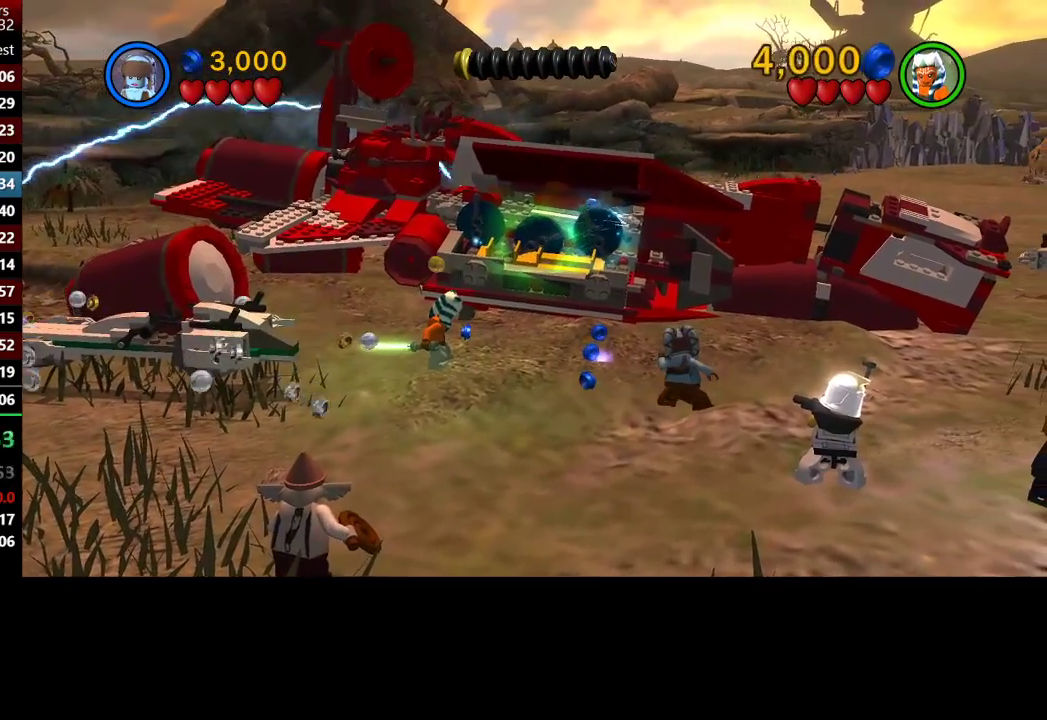
{"buttons": ["B"], "left_stick": "center", "right_stick": "center", "button_events": []}
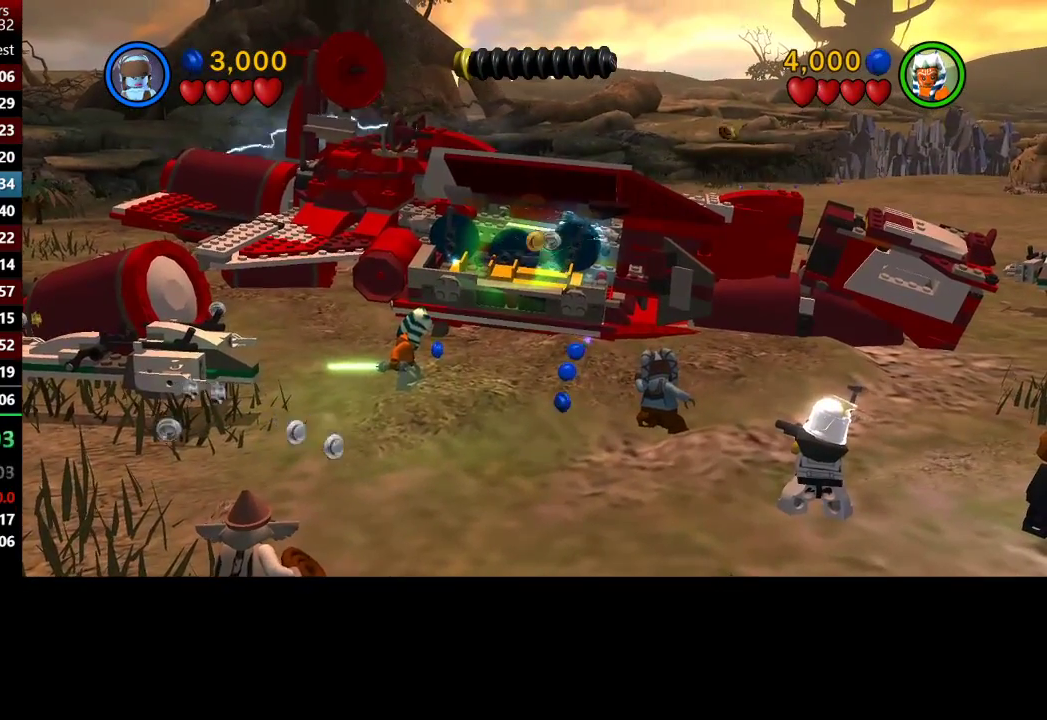
{"buttons": ["B"], "left_stick": "center", "right_stick": "center", "button_events": []}
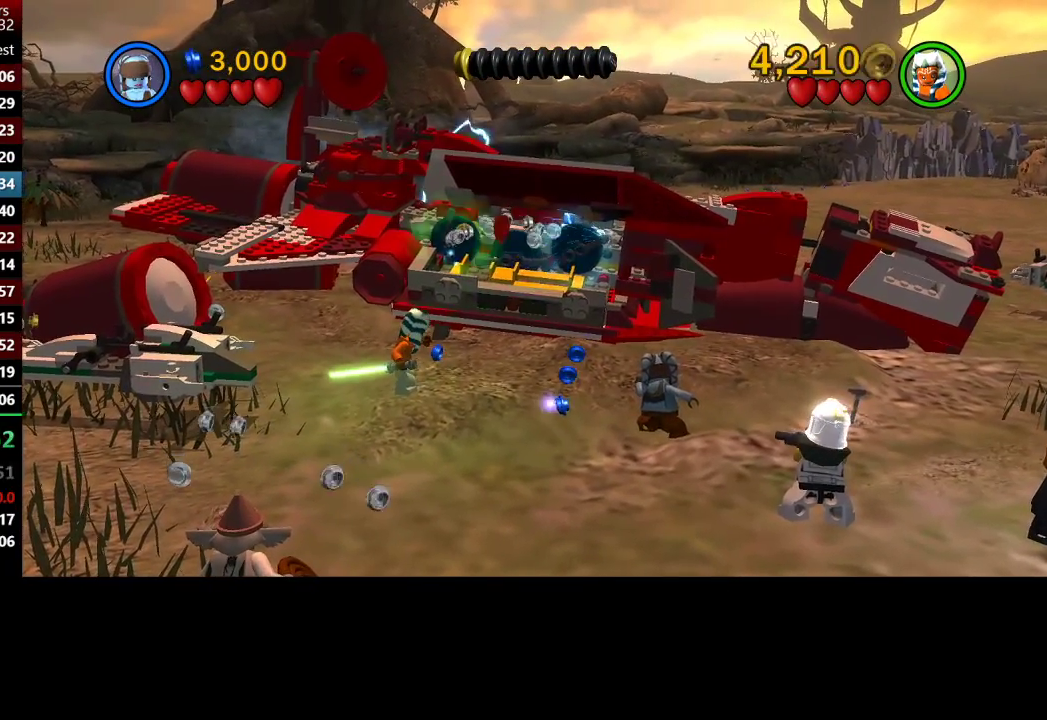
{"buttons": ["B"], "left_stick": "center", "right_stick": "center", "button_events": []}
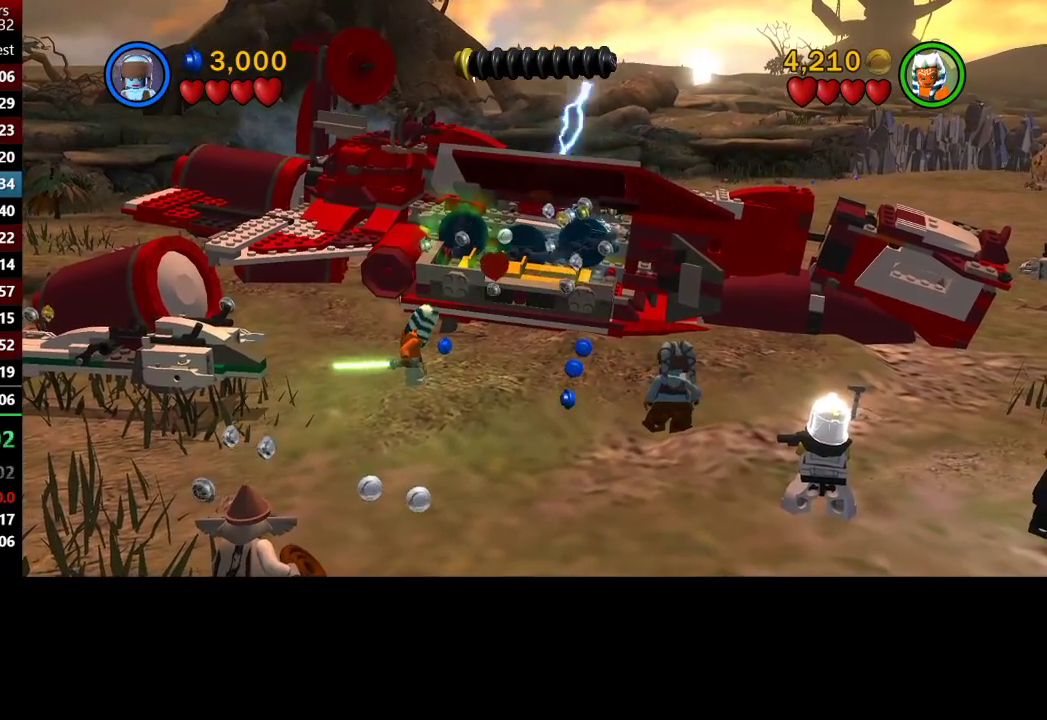
{"buttons": ["B"], "left_stick": "center", "right_stick": "center", "button_events": []}
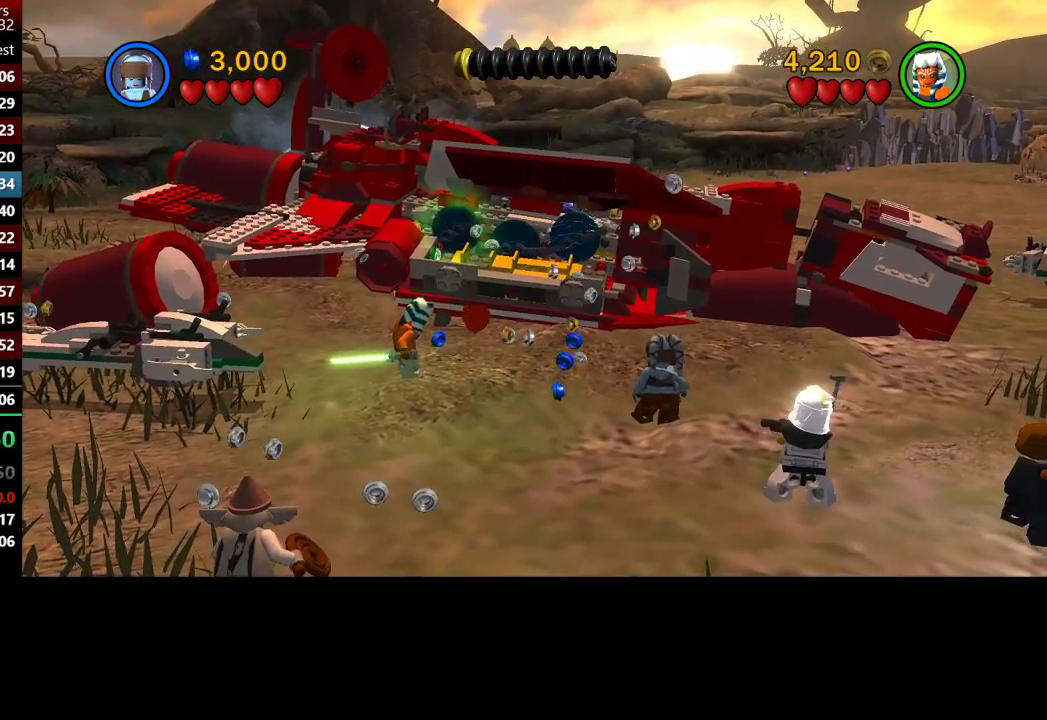
{"buttons": ["B"], "left_stick": "center", "right_stick": "center", "button_events": []}
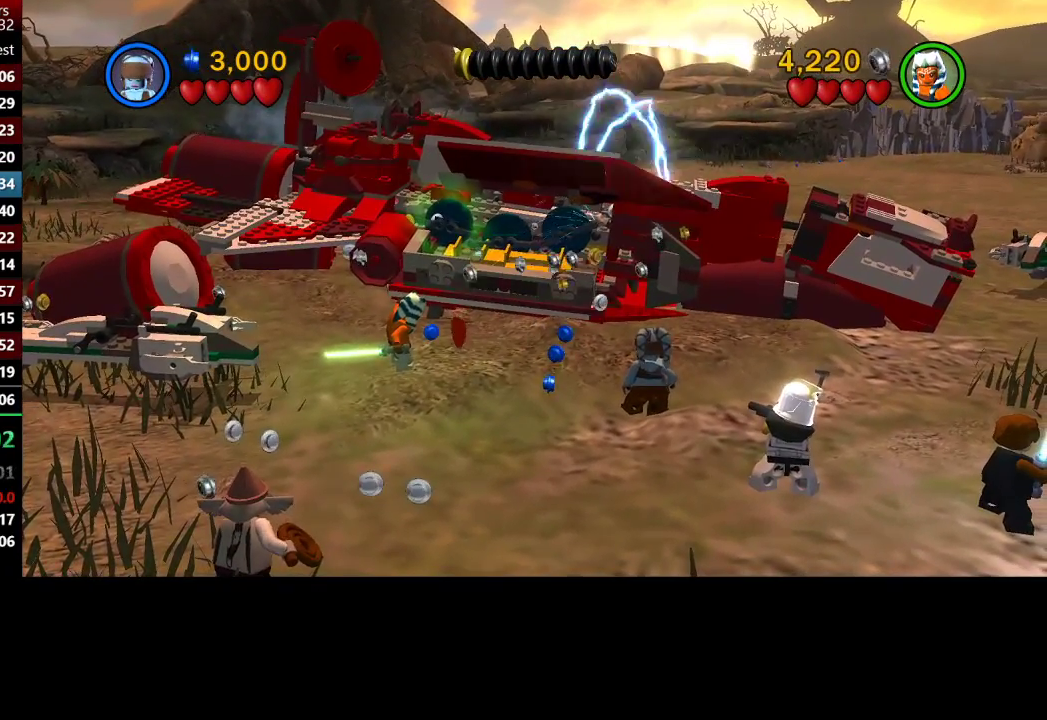
{"buttons": ["B"], "left_stick": "center", "right_stick": "center", "button_events": []}
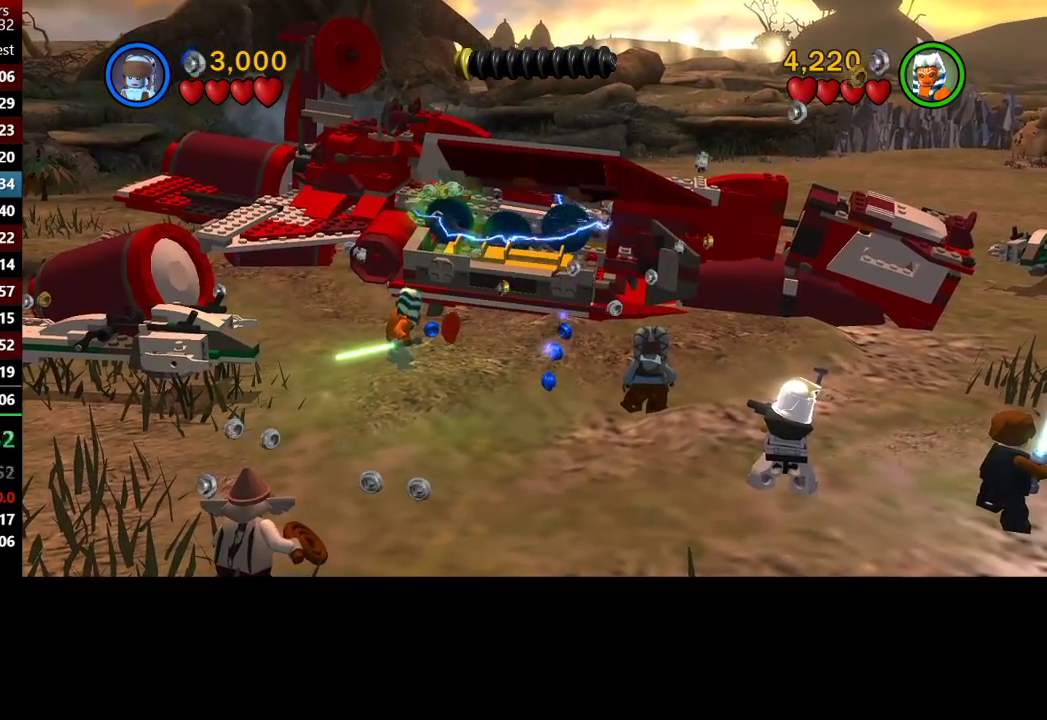
{"buttons": ["B"], "left_stick": "center", "right_stick": "center", "button_events": []}
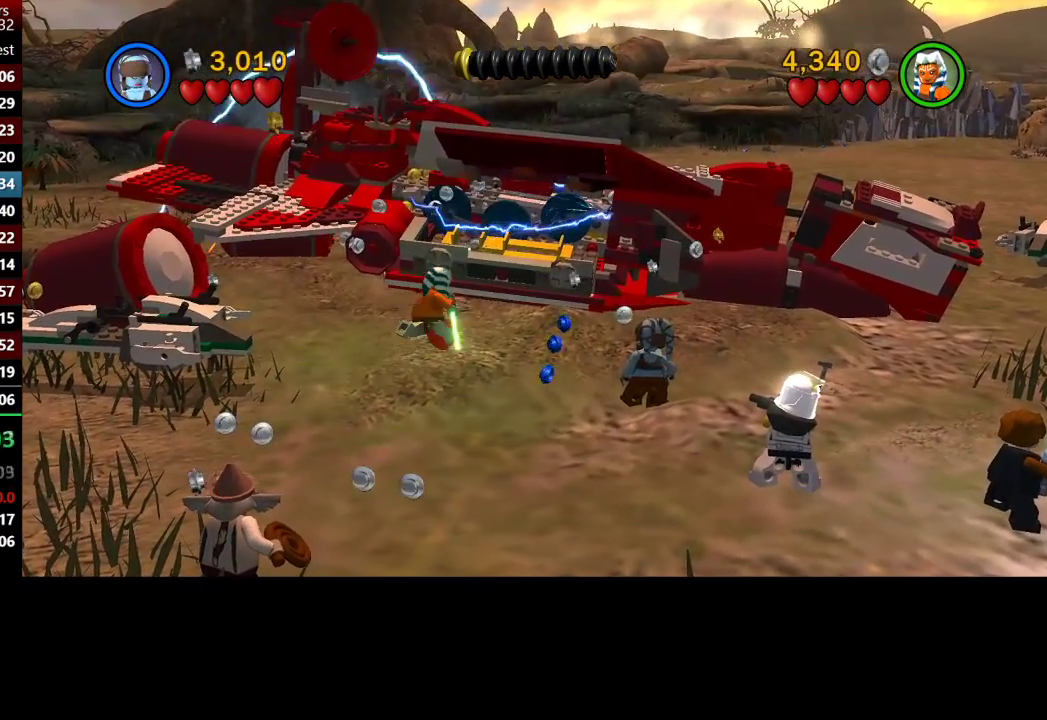
{"buttons": ["B"], "left_stick": "center", "right_stick": "center", "button_events": []}
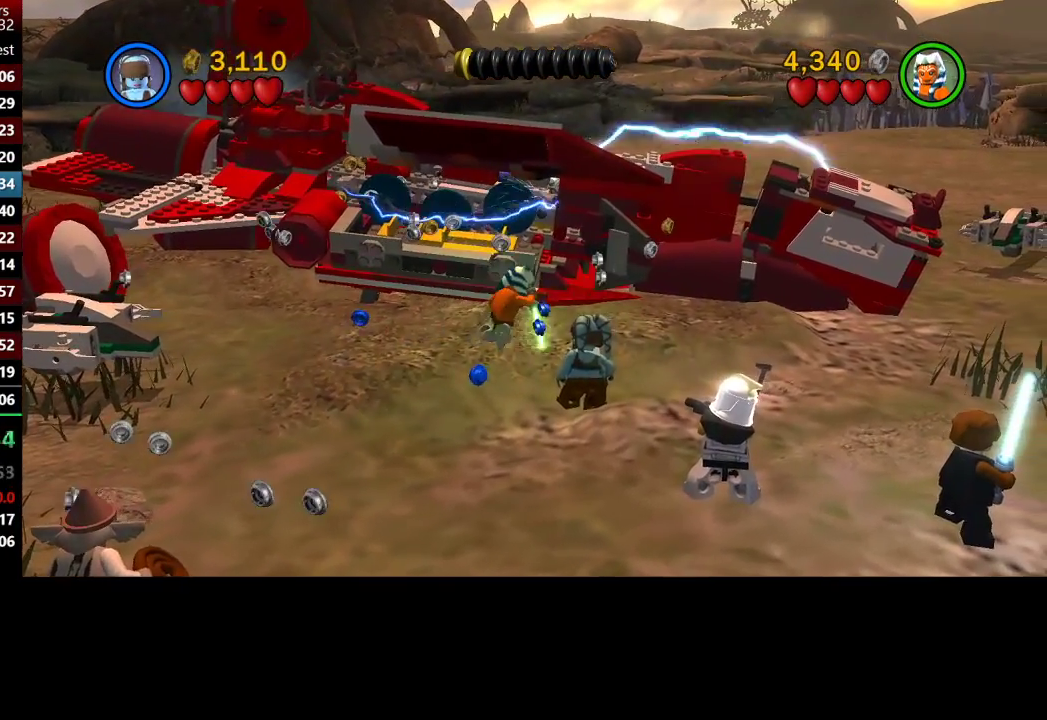
{"buttons": [], "left_stick": "center", "right_stick": "center", "button_events": [[350, "B", "up"]]}
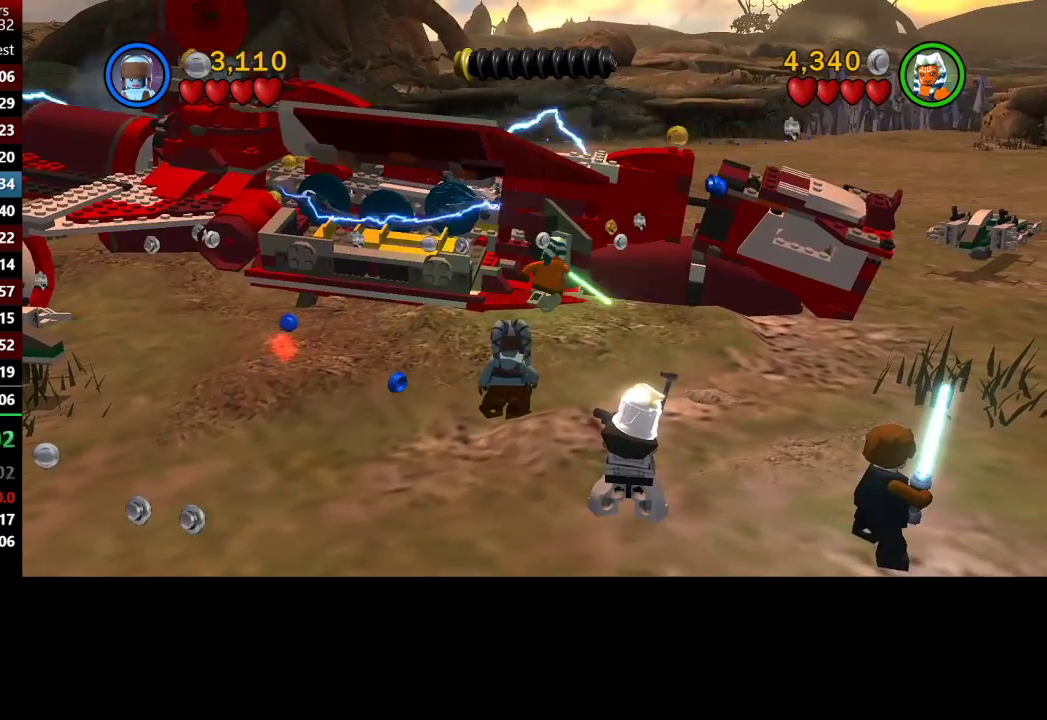
{"buttons": [], "left_stick": "right", "right_stick": "center", "button_events": []}
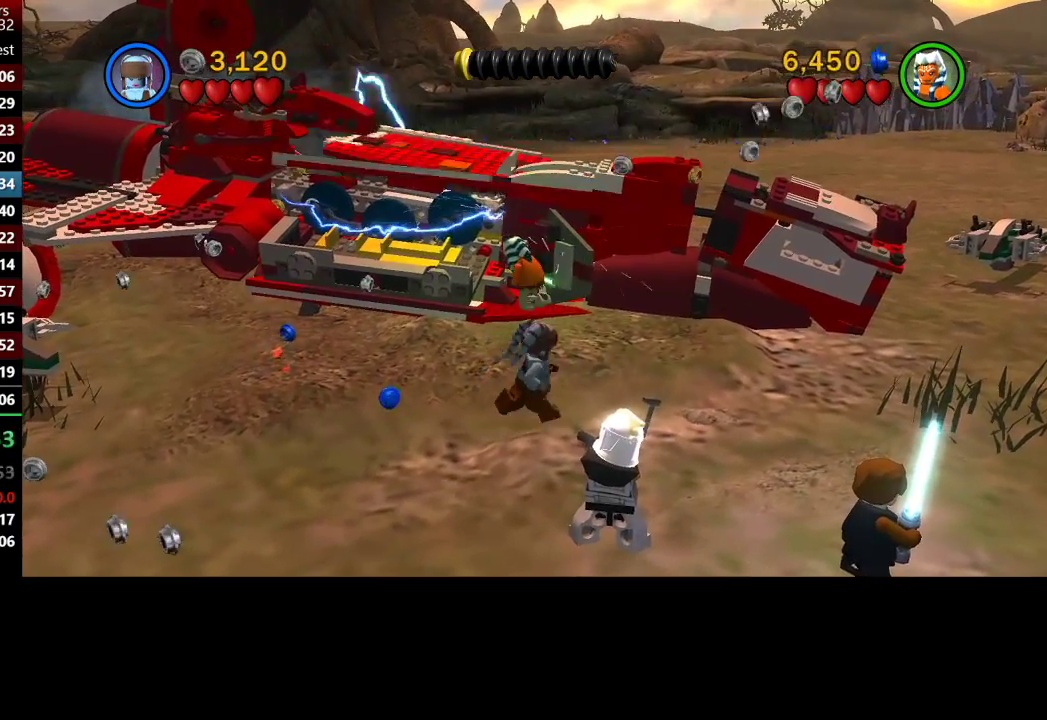
{"buttons": [], "left_stick": "right", "right_stick": "center", "button_events": []}
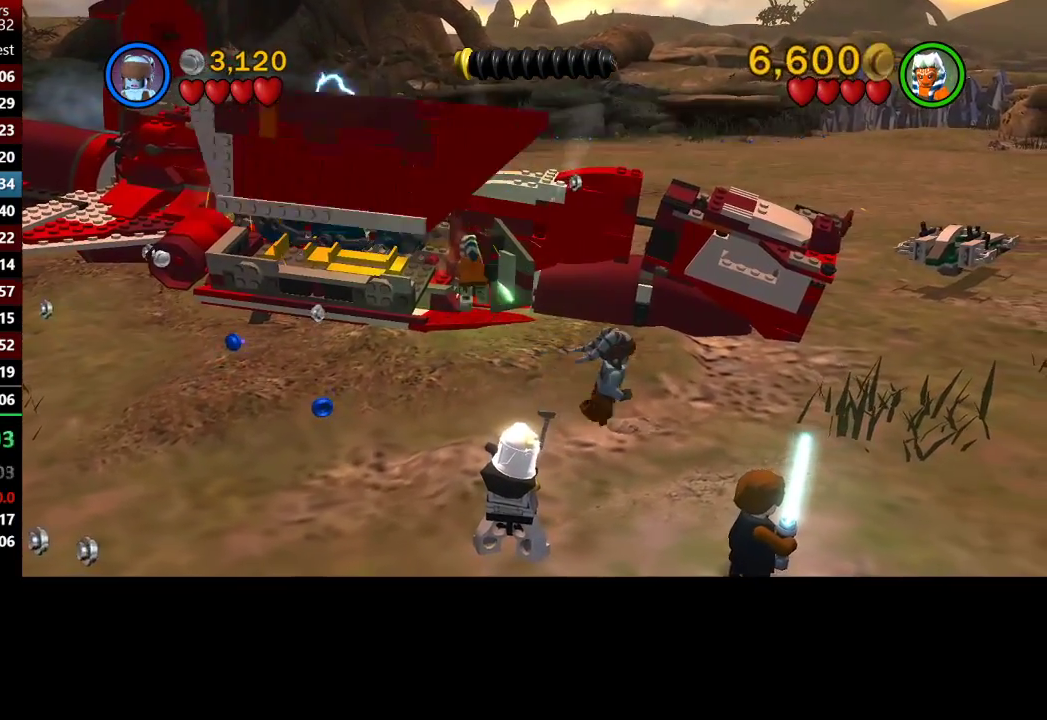
{"buttons": [], "left_stick": "up-right", "right_stick": "center", "button_events": []}
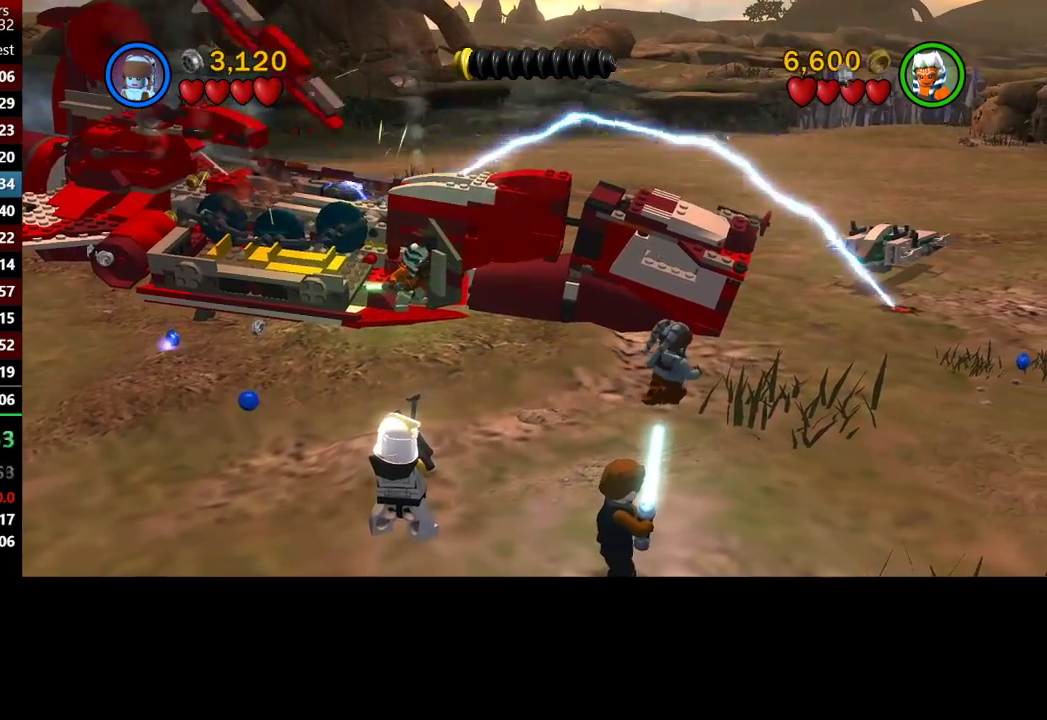
{"buttons": [], "left_stick": "up", "right_stick": "center", "button_events": []}
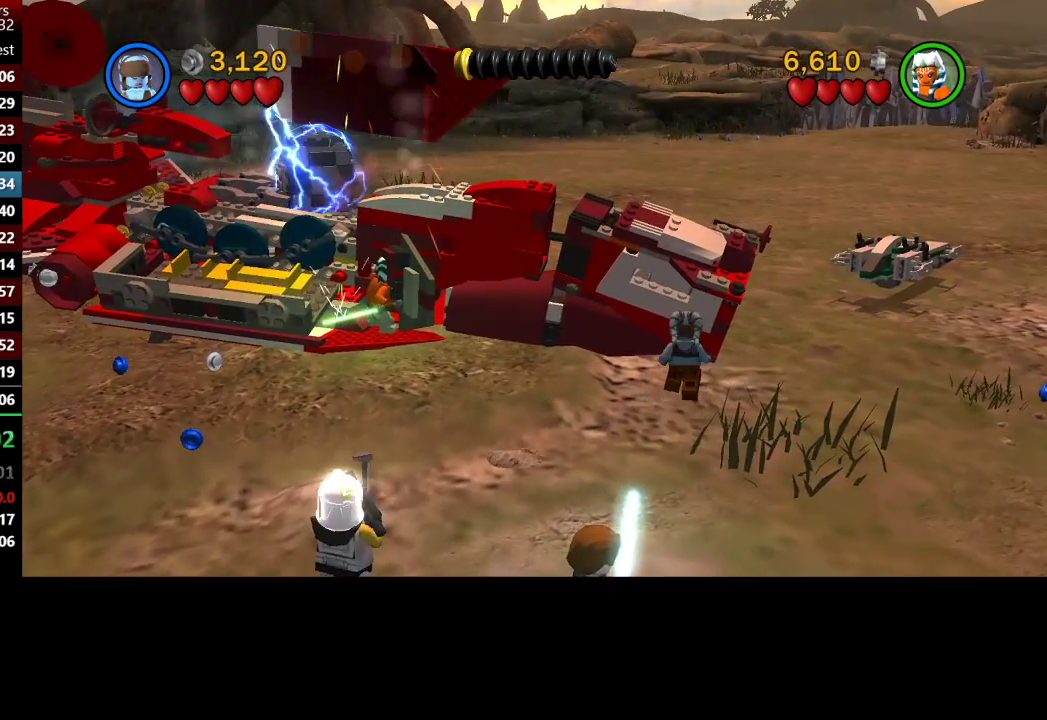
{"buttons": [], "left_stick": "right", "right_stick": "center", "button_events": []}